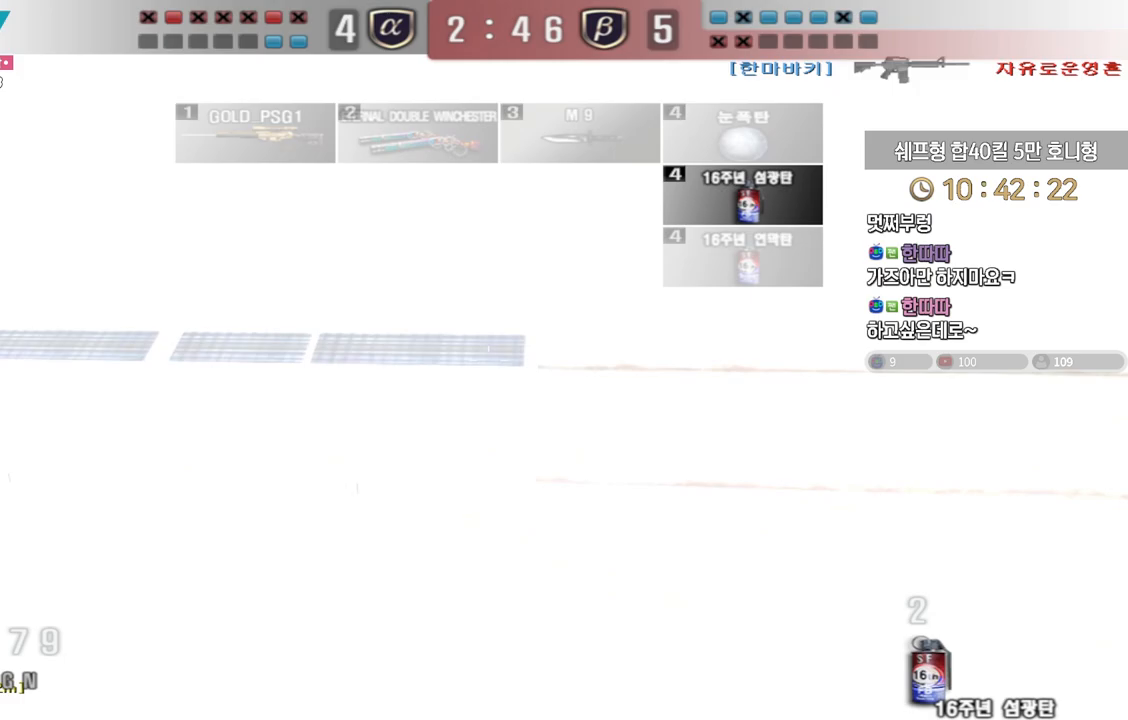
Gameplay with keyboard; each line is a JSON object with the keys held at the frame after it. "events" lists presses ("down") and releases ("up") of "a", "ctrl", "d", "e", "f", "q", "r", "s", "shift", "space", "tab" and "w" between this image and that frame as [ms after this image, input, new state], when the widget could be followed in between. No other keys are recorded. Mouse input is not recorded.
{"keys": ["d", "s"], "events": [[17, "s", "down"], [100, "d", "down"]]}
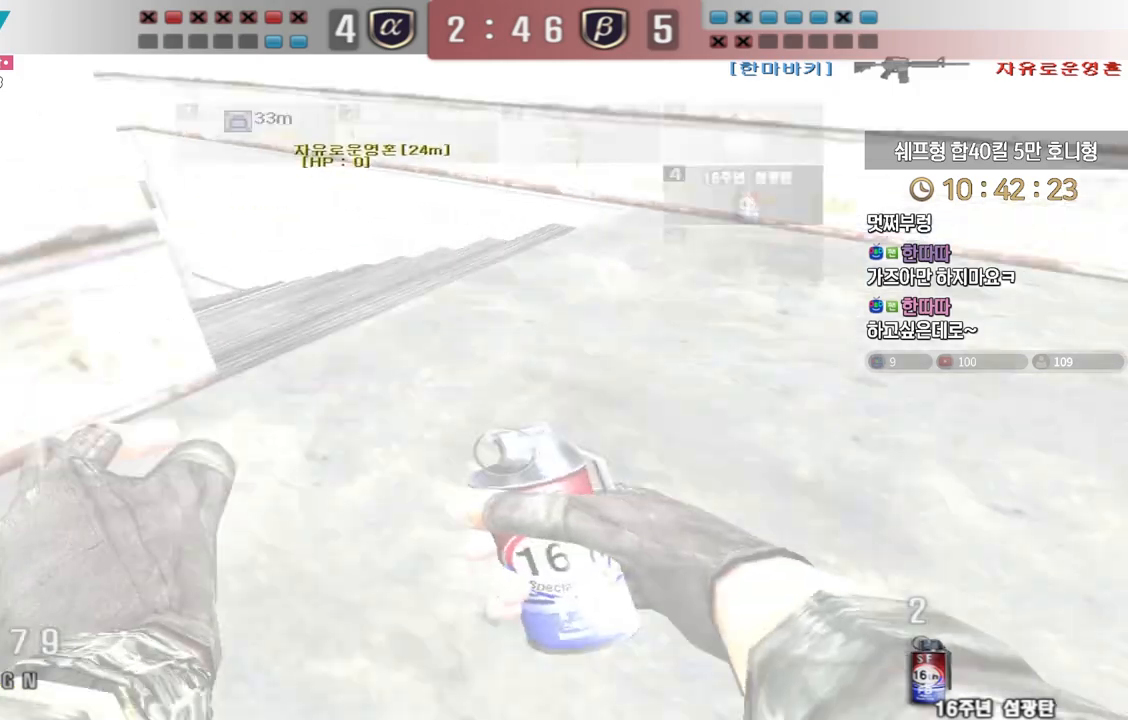
{"keys": ["d"], "events": [[17, "d", "up"], [200, "d", "down"], [283, "s", "up"]]}
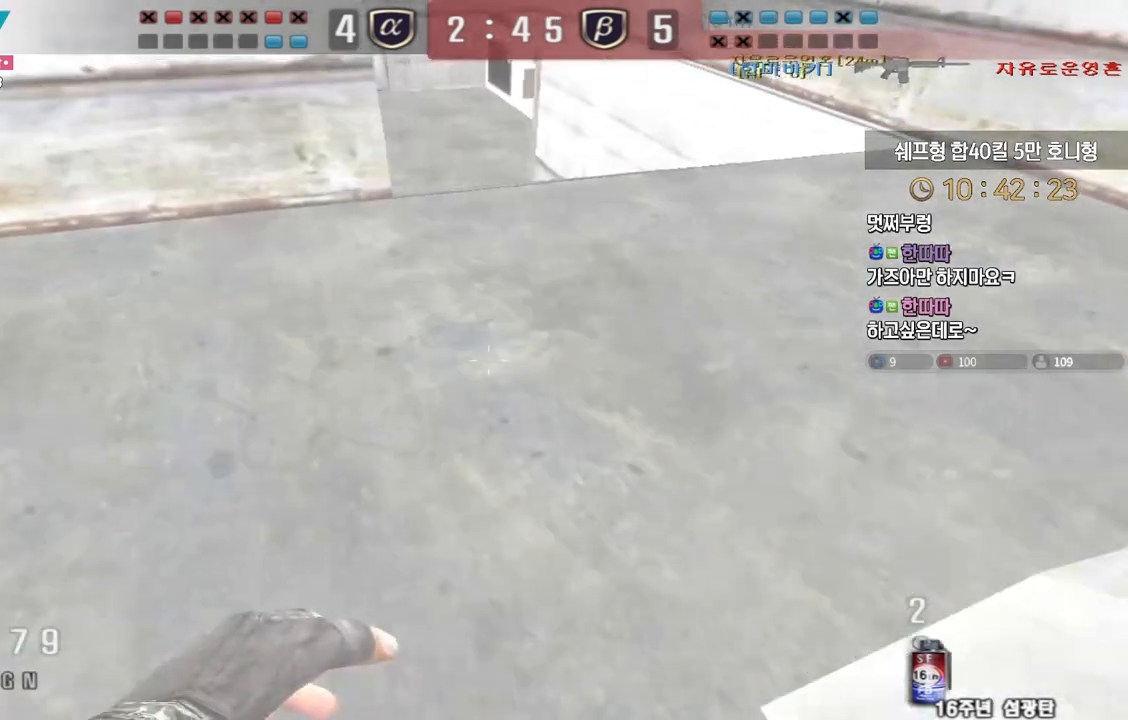
{"keys": ["d"], "events": []}
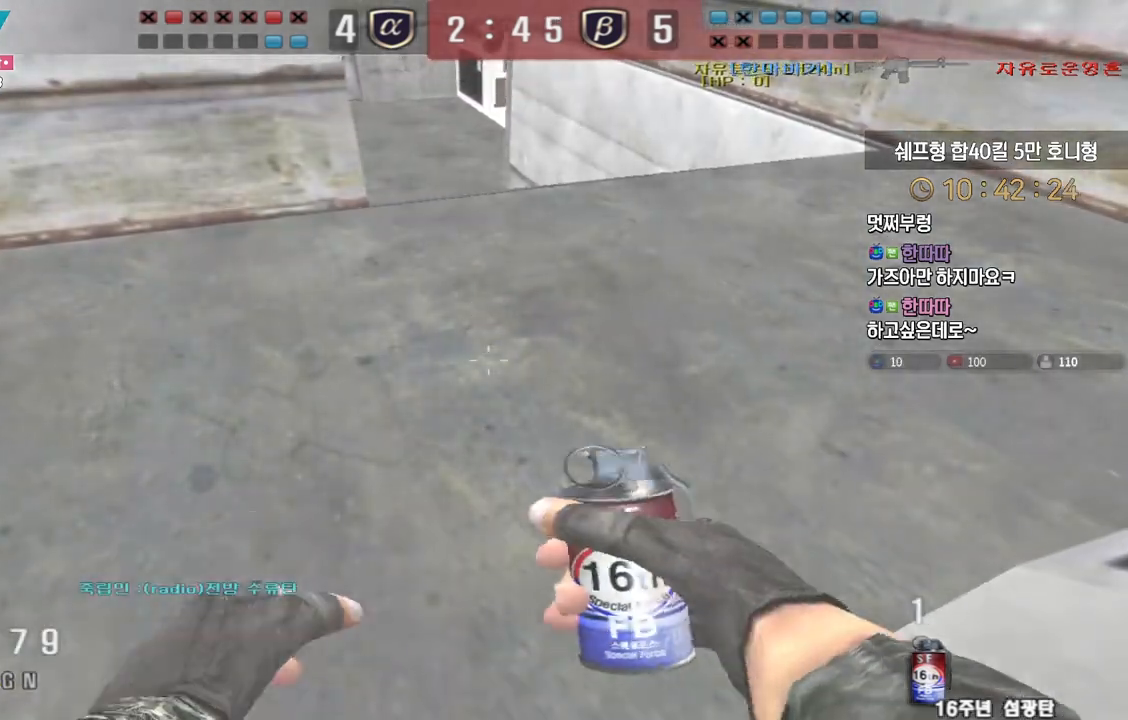
{"keys": ["d"], "events": []}
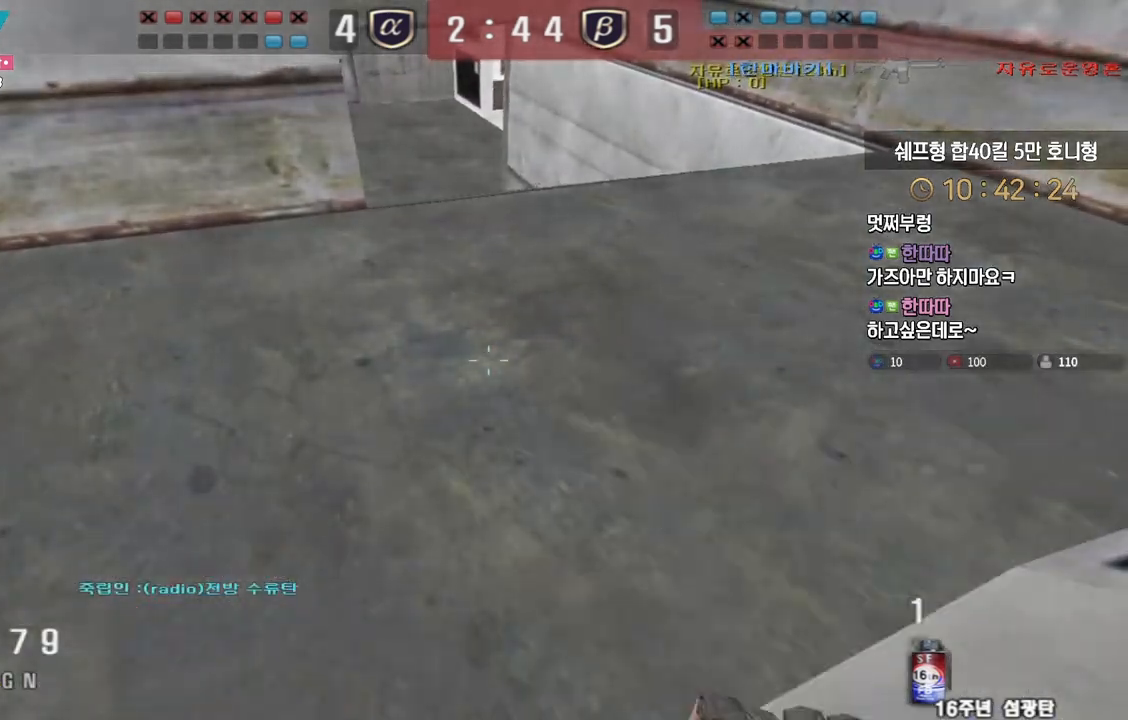
{"keys": ["a", "d"], "events": [[17, "a", "down"], [50, "d", "up"], [183, "s", "down"], [500, "d", "down"], [500, "s", "up"]]}
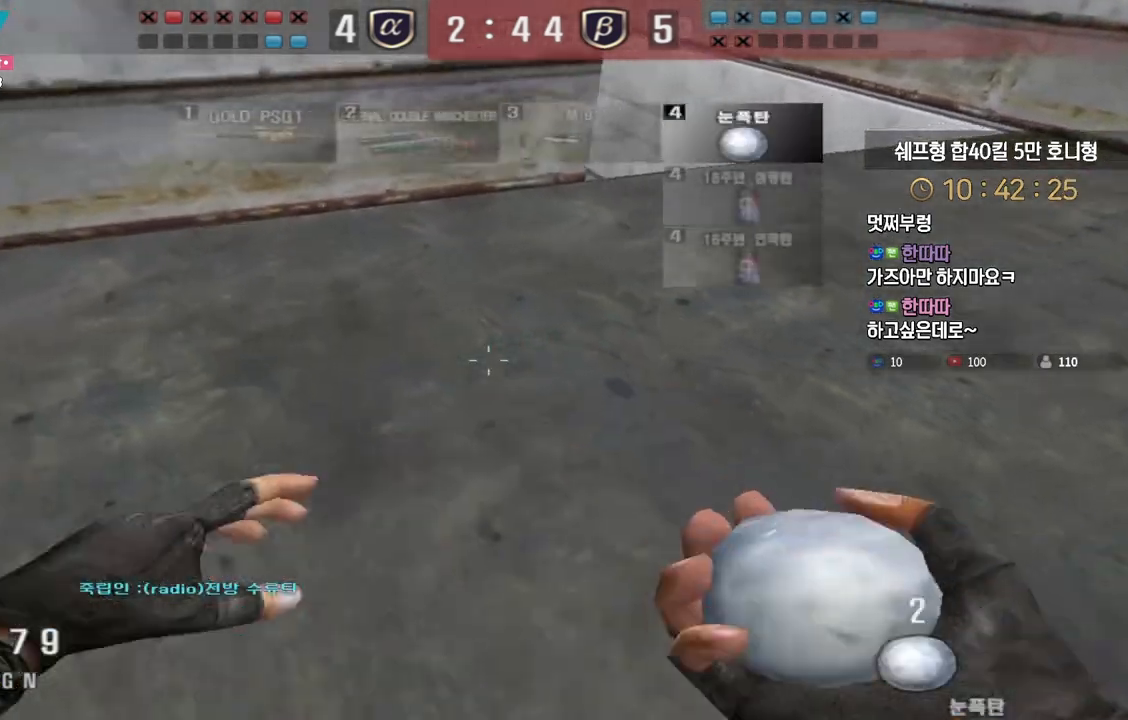
{"keys": ["d"], "events": [[17, "a", "up"], [67, "d", "up"], [150, "d", "down"]]}
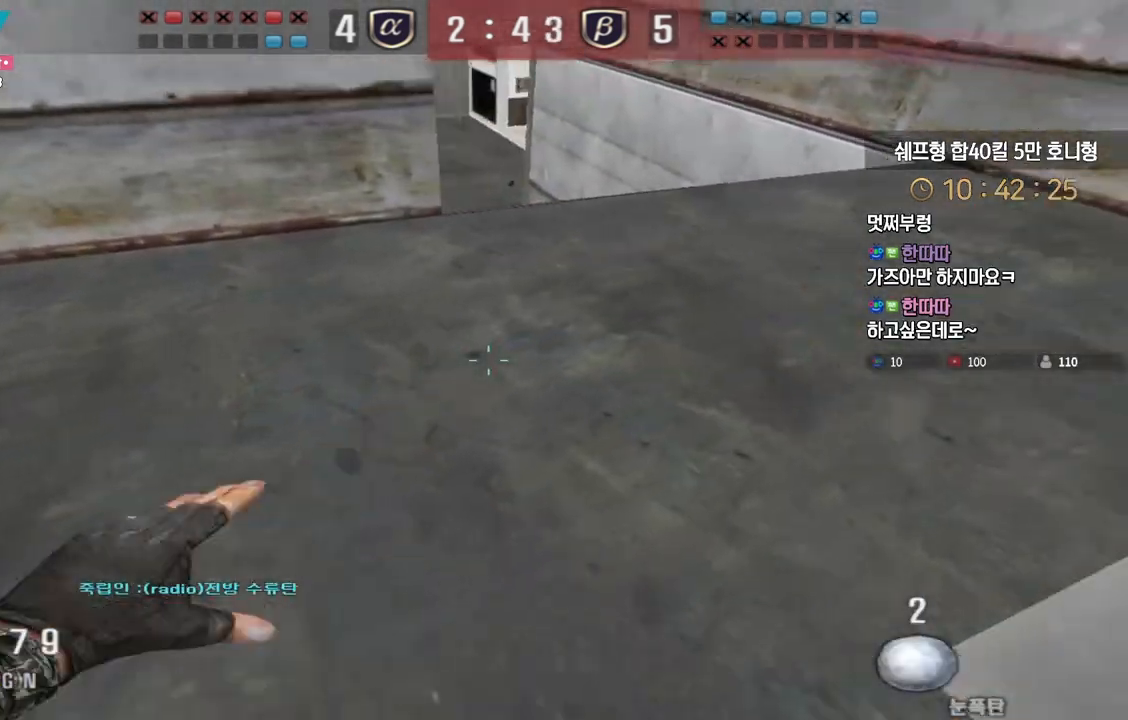
{"keys": ["a", "w"], "events": [[67, "d", "up"], [100, "a", "down"], [500, "w", "down"]]}
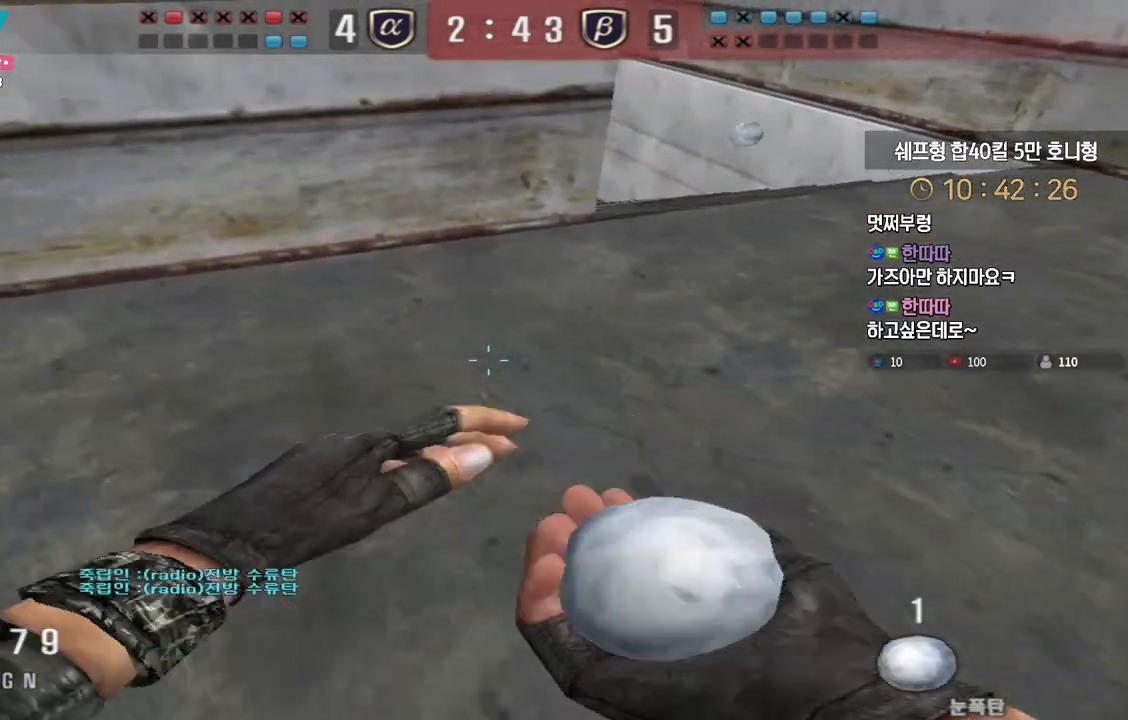
{"keys": ["d", "w"], "events": [[200, "a", "up"], [200, "shift", "down"], [250, "shift", "up"], [300, "shift", "down"], [333, "shift", "up"], [350, "d", "down"]]}
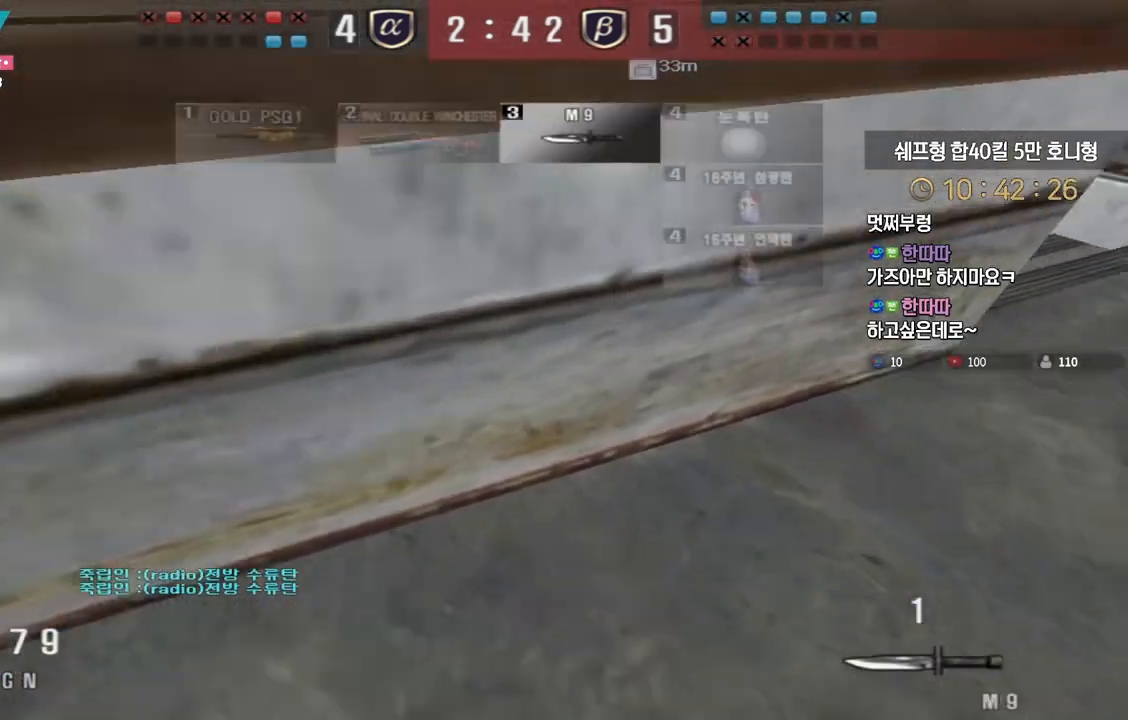
{"keys": ["d", "w"], "events": []}
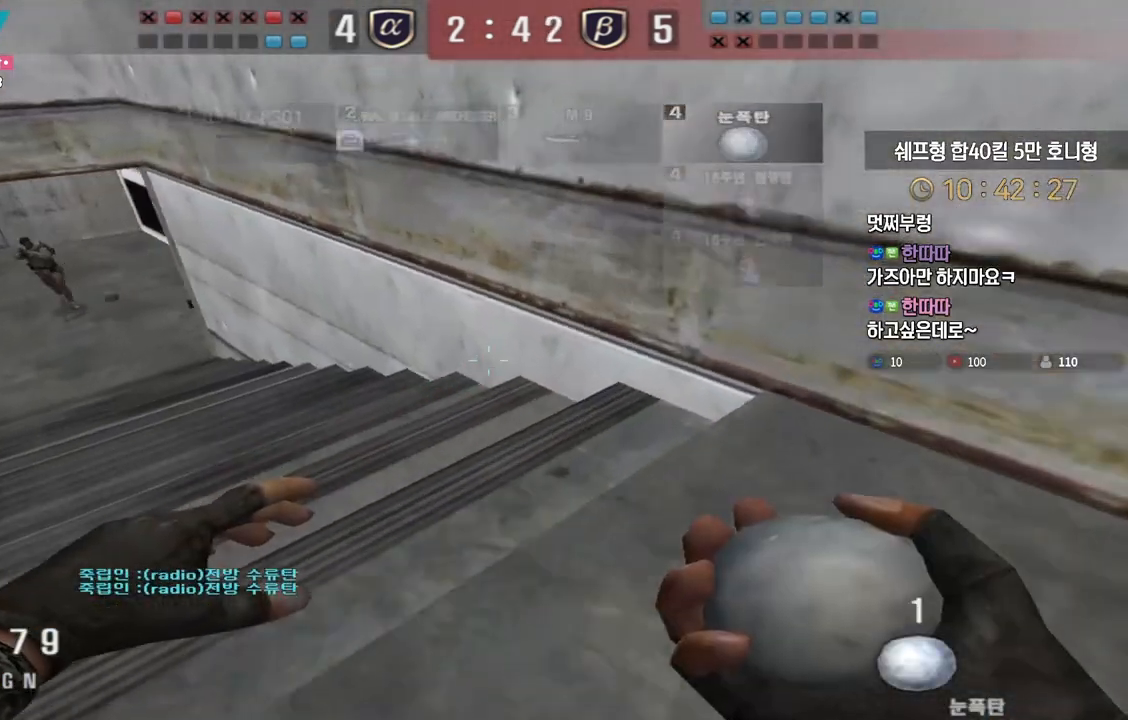
{"keys": ["a", "w"], "events": [[283, "d", "up"], [383, "a", "down"], [383, "space", "down"], [483, "space", "up"]]}
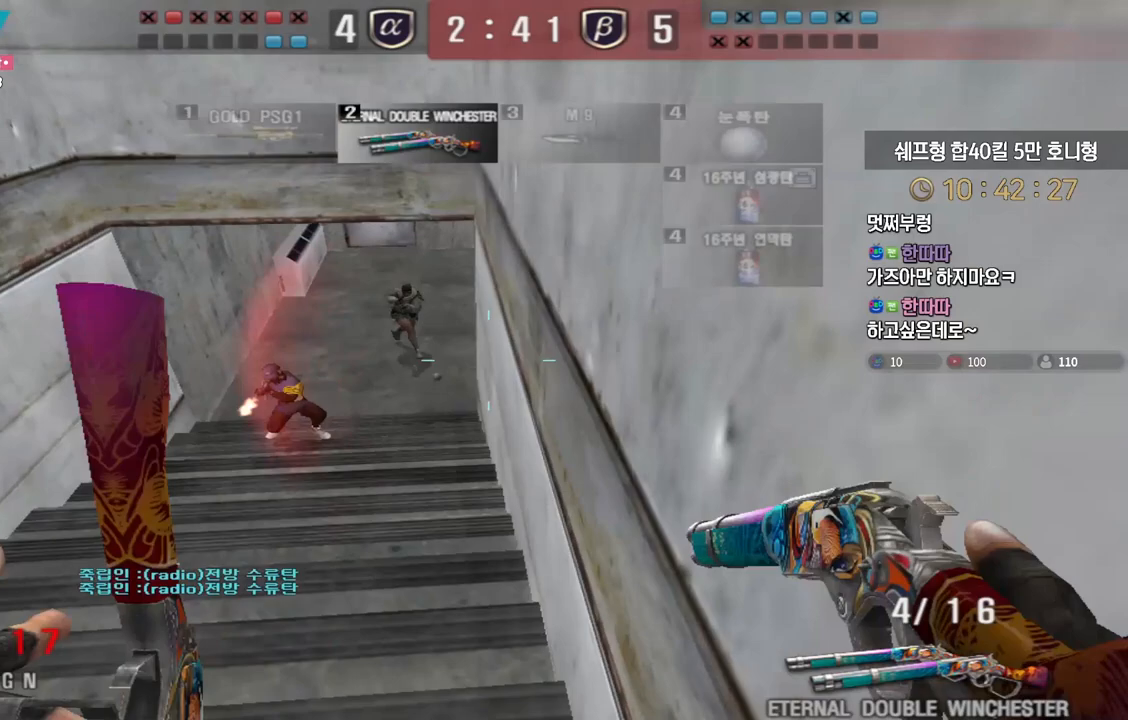
{"keys": ["d", "w"], "events": [[167, "w", "up"], [283, "w", "down"], [300, "a", "up"], [383, "d", "down"]]}
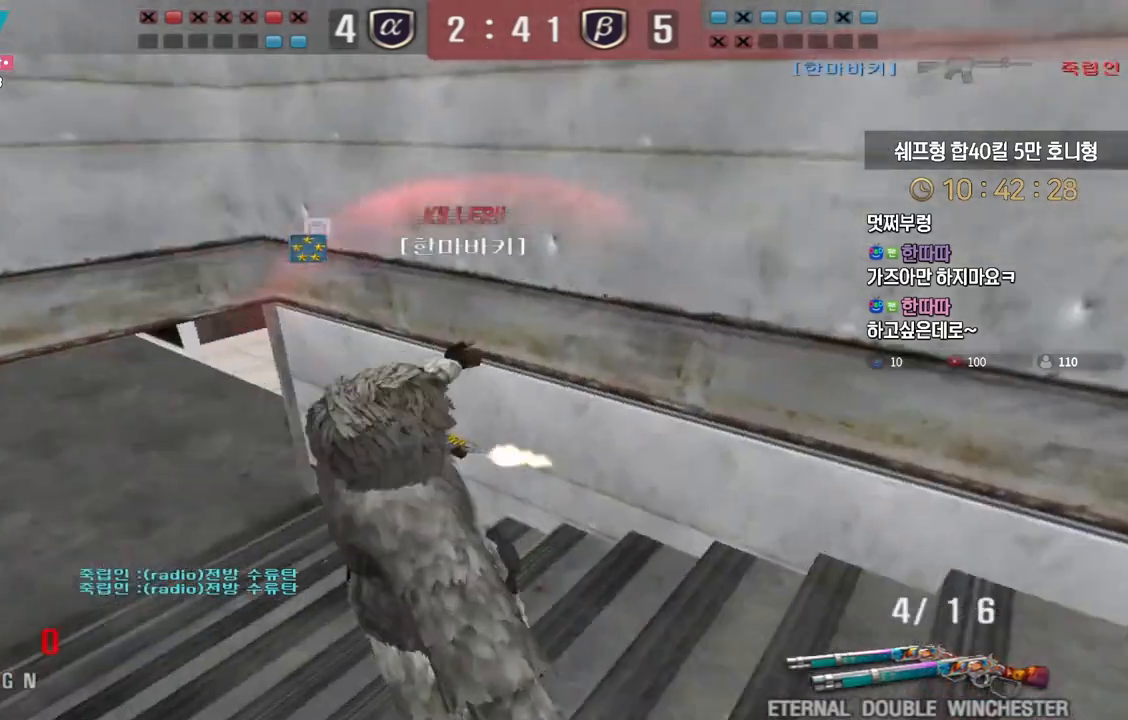
{"keys": [], "events": [[67, "d", "up"], [83, "w", "up"]]}
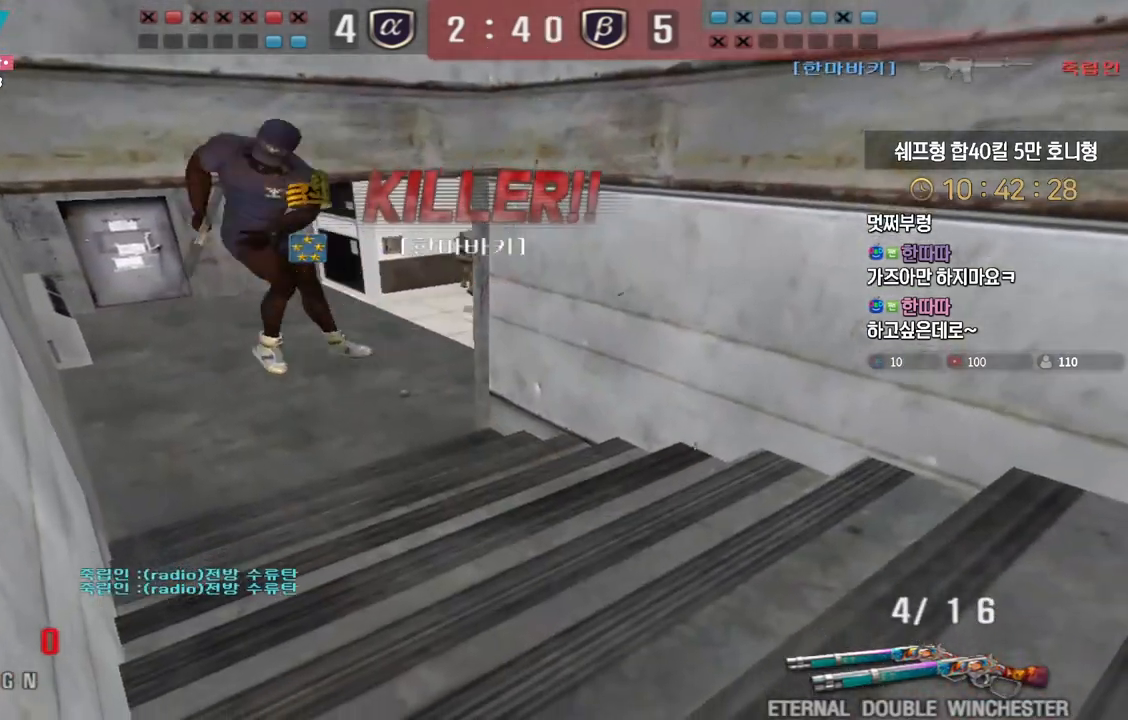
{"keys": [], "events": []}
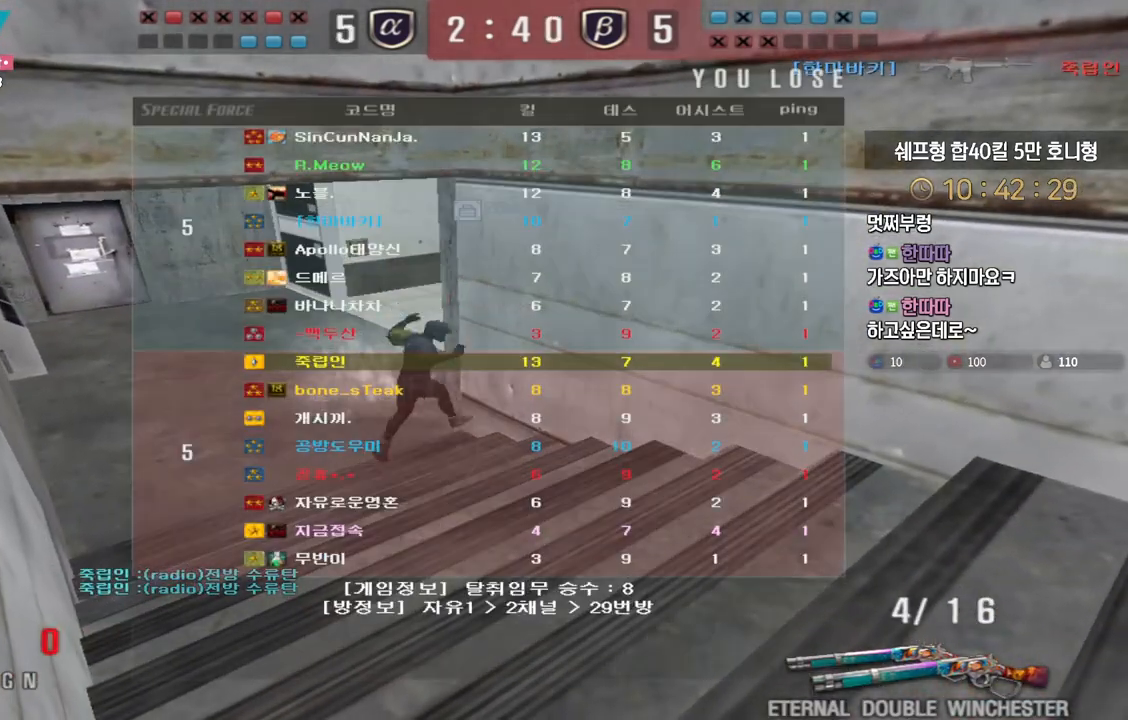
{"keys": ["tab"], "events": [[467, "tab", "down"]]}
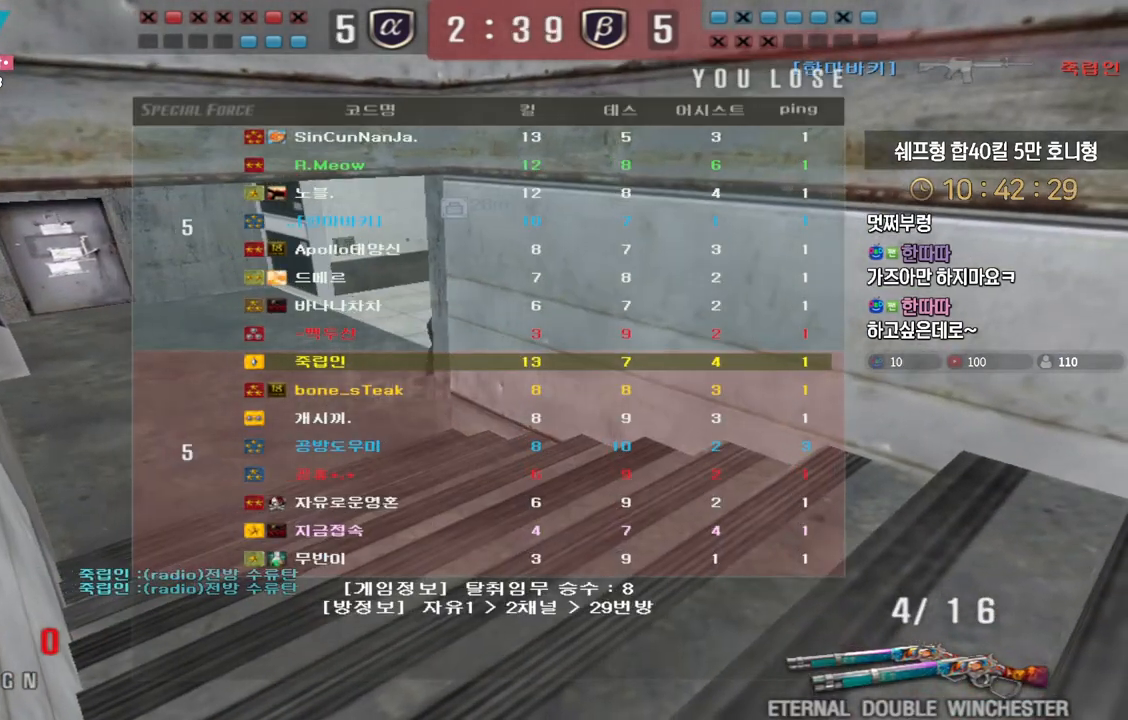
{"keys": [], "events": [[333, "tab", "up"]]}
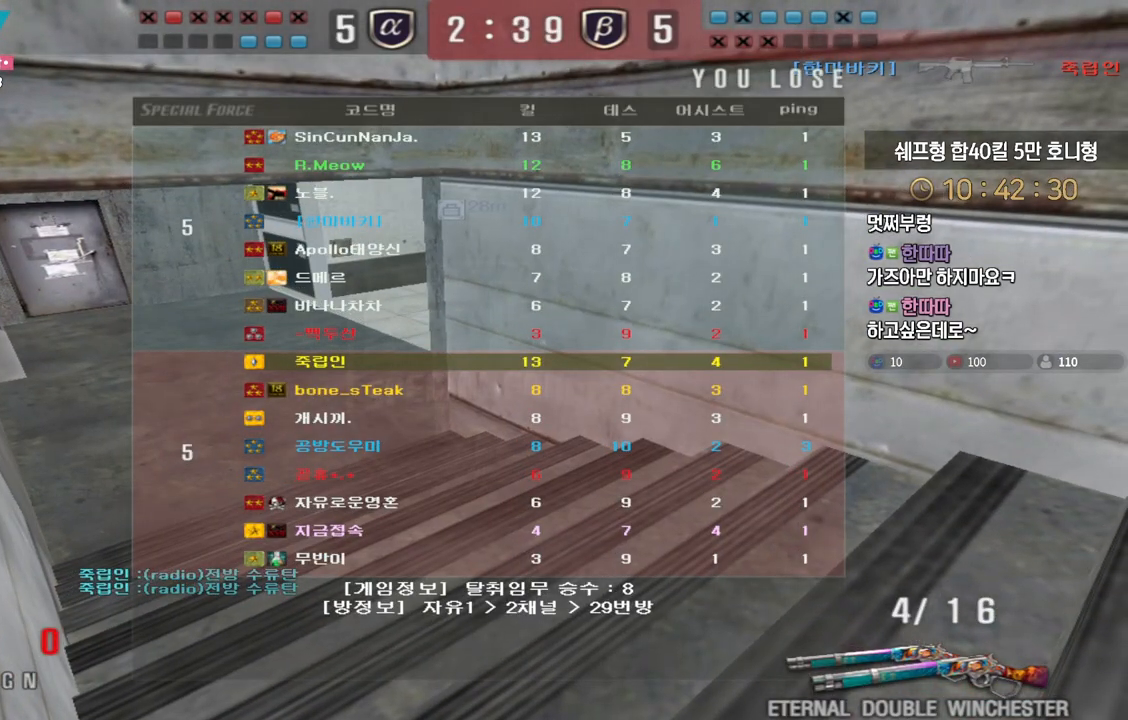
{"keys": [], "events": []}
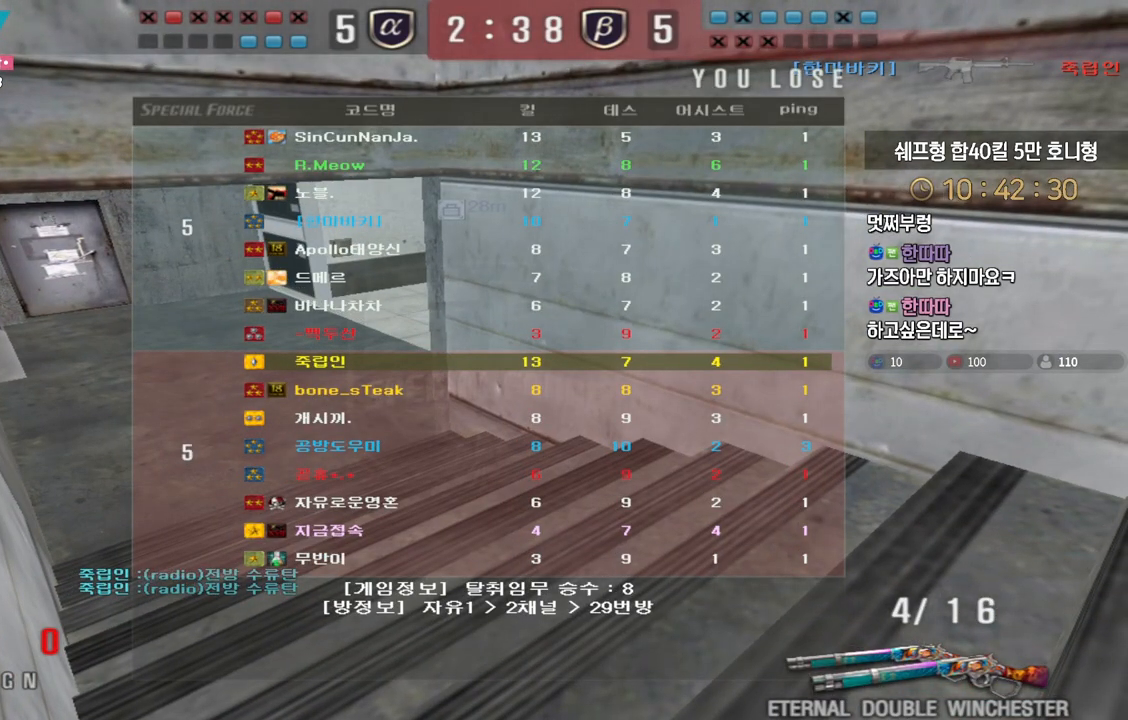
{"keys": [], "events": []}
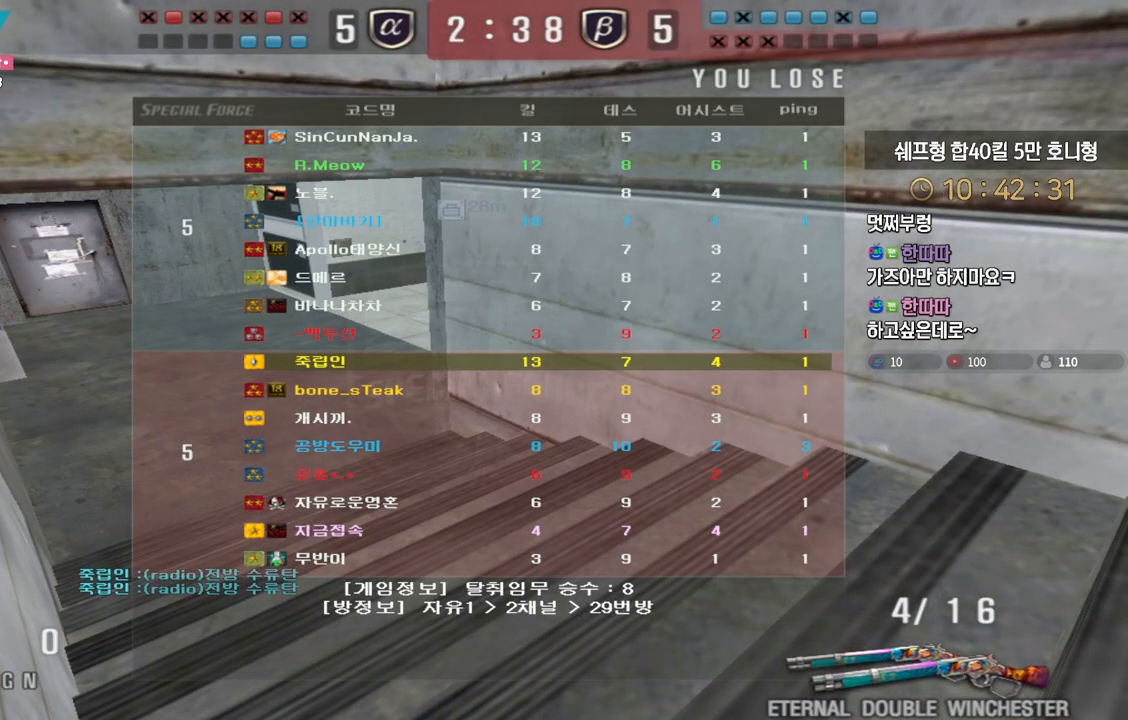
{"keys": [], "events": []}
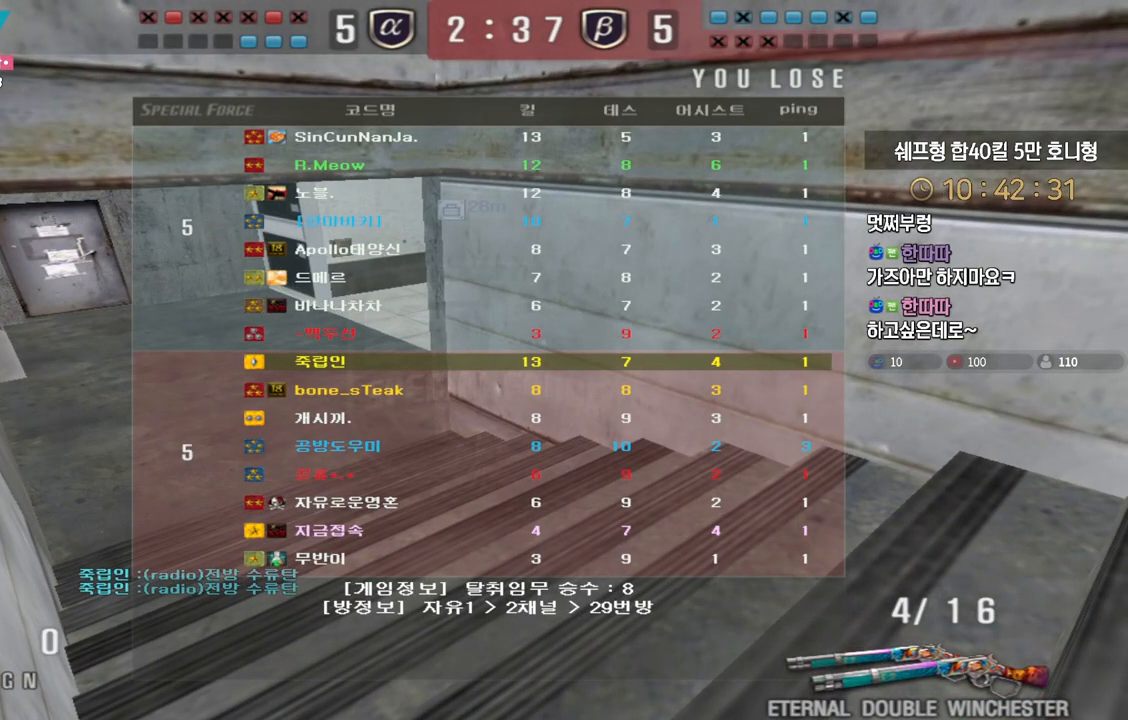
{"keys": [], "events": []}
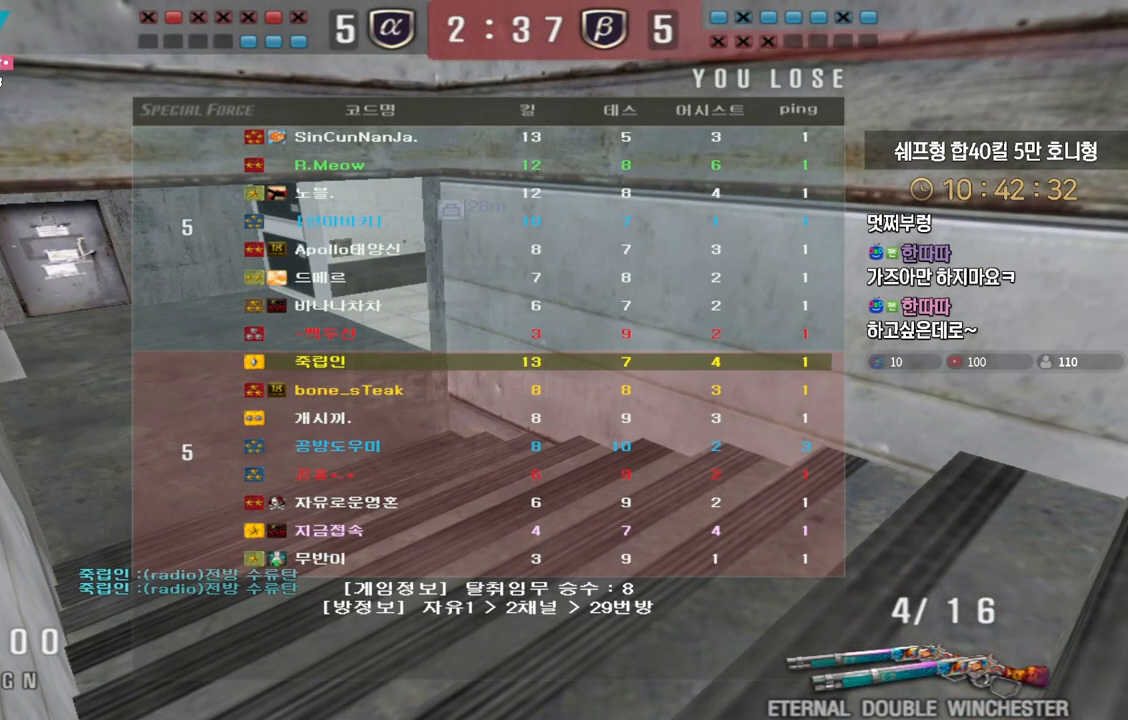
{"keys": [], "events": []}
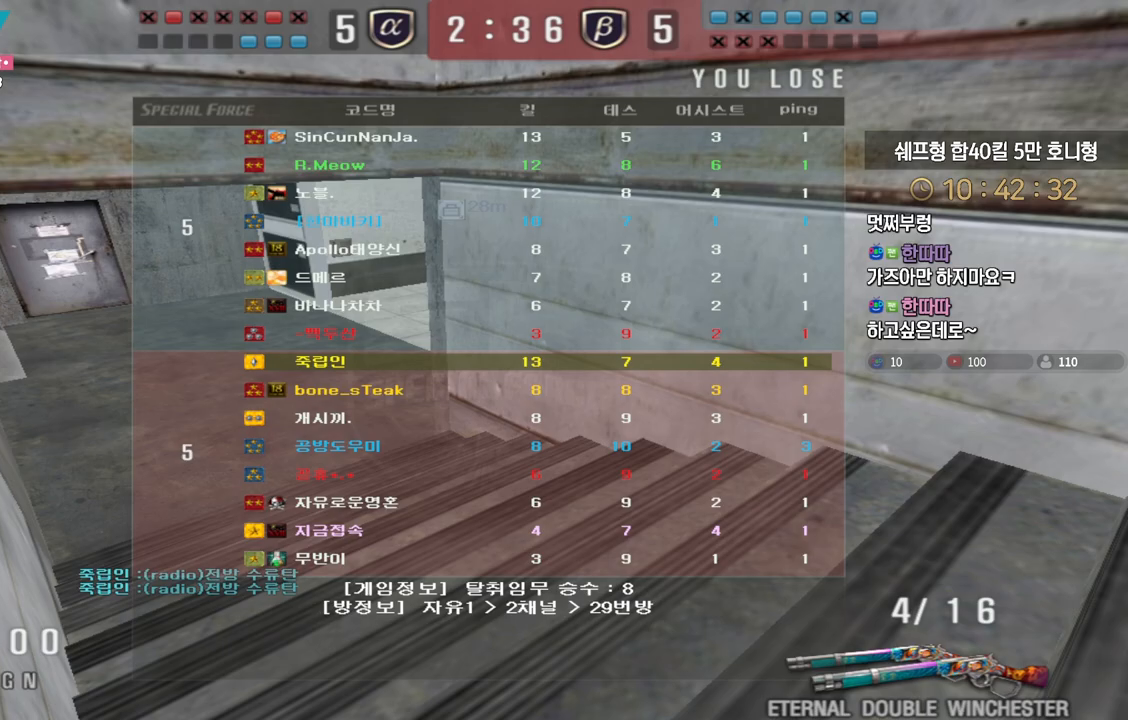
{"keys": ["w"], "events": [[383, "w", "down"]]}
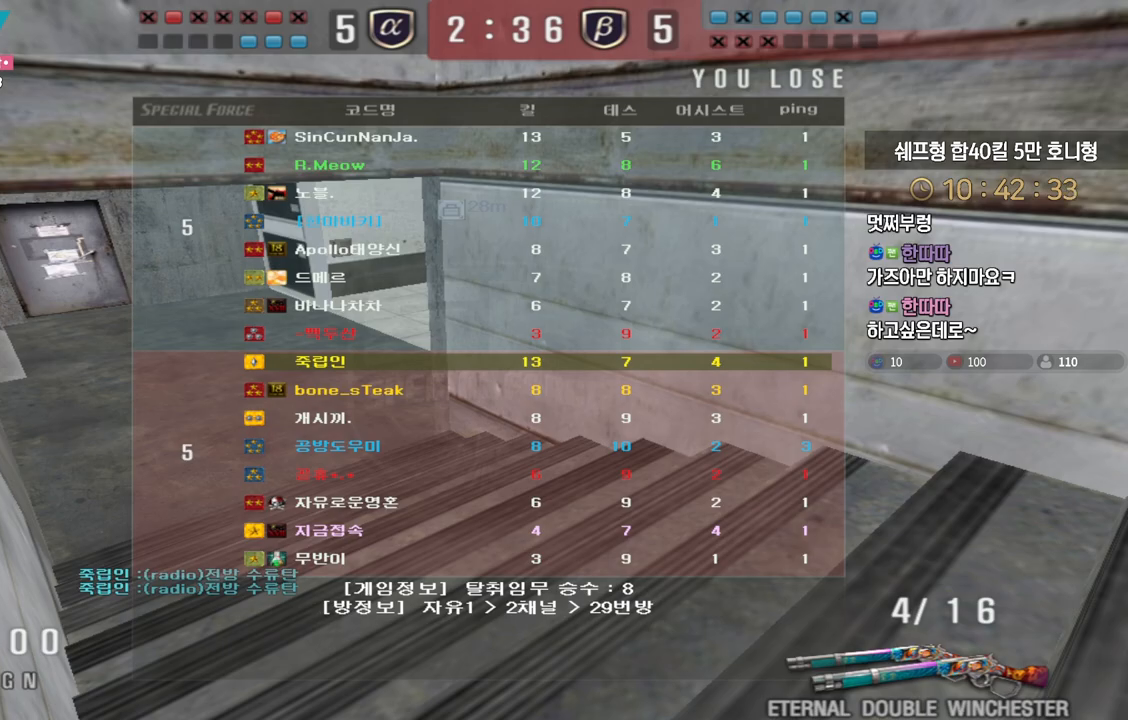
{"keys": ["w"], "events": []}
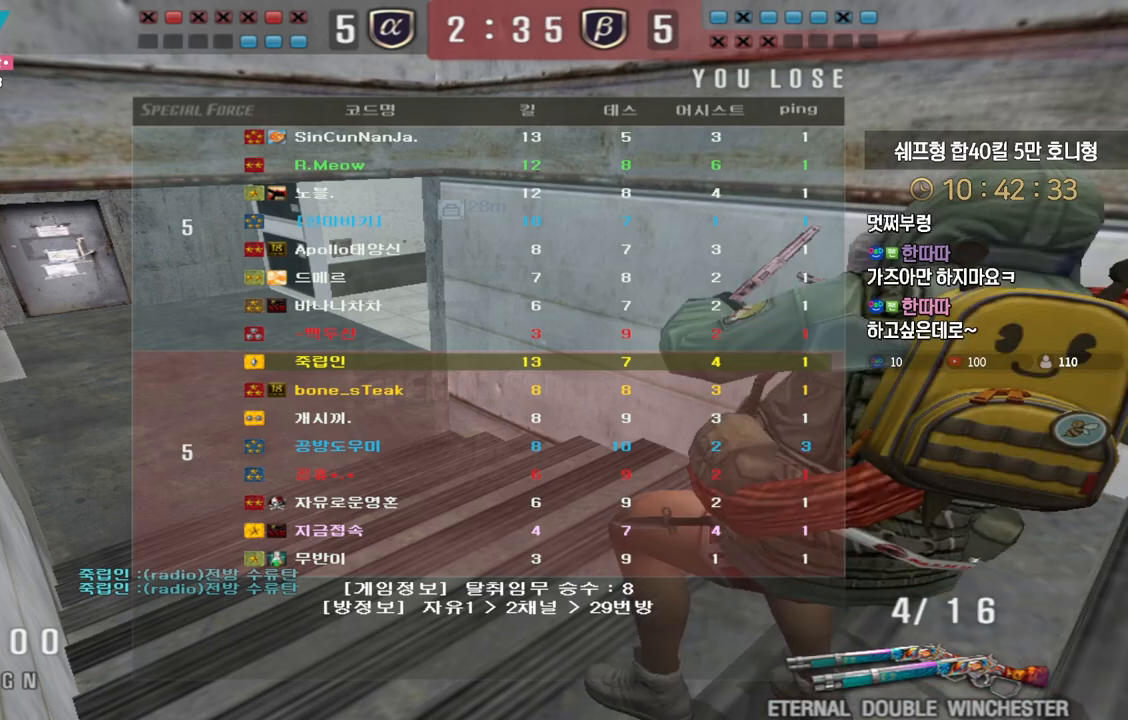
{"keys": ["w"], "events": []}